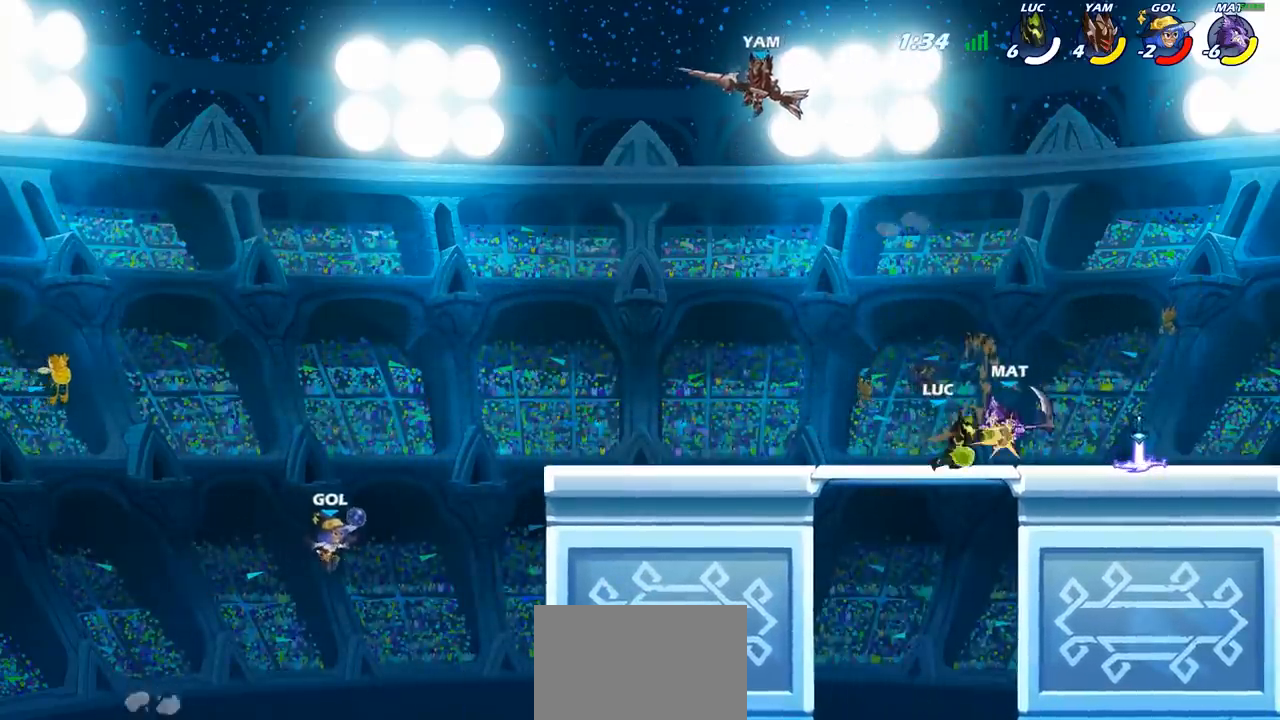
Gameplay with a controller (PlayStation layout); each line is a JSON object with the inputs held at the frame after it. "events" lists button and stick changes between this image and that frame as [ms after this image, input, new state], when the widget could be followed in between.
{"buttons": [], "left_stick": "left", "right_stick": "center", "events": [[317, "left_stick", "left"]]}
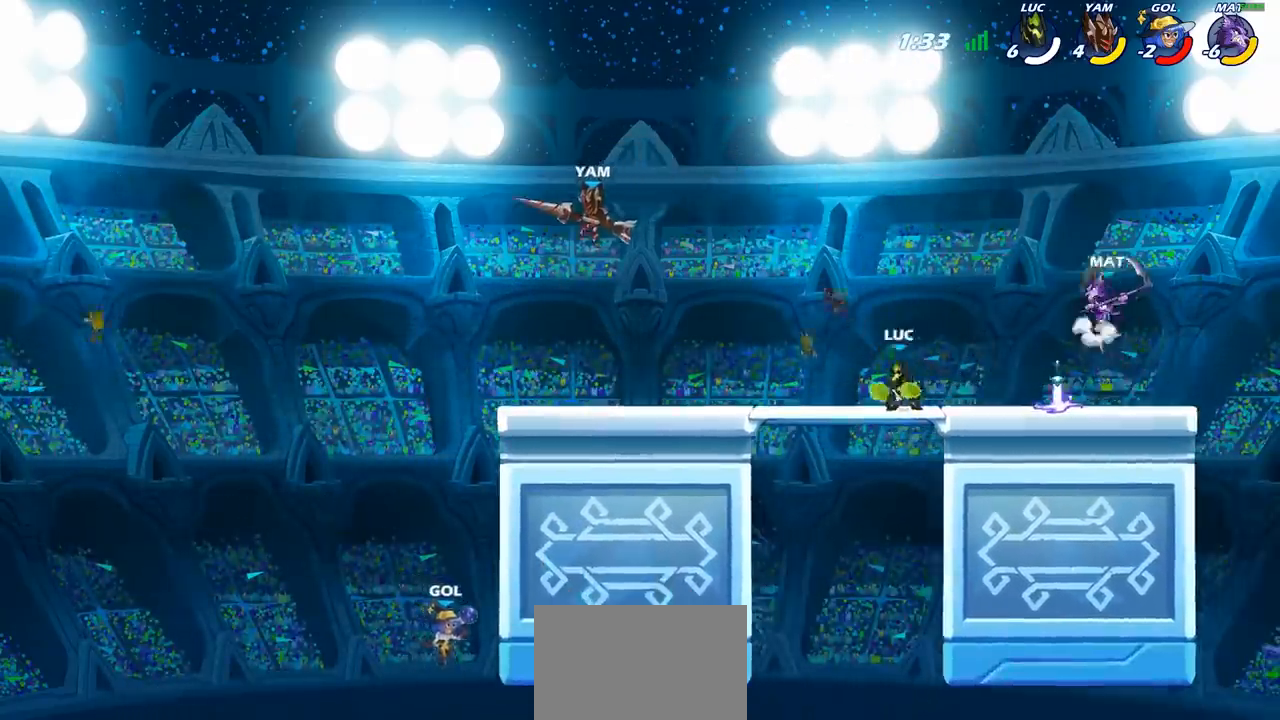
{"buttons": [], "left_stick": "left", "right_stick": "center", "events": [[50, "R2", "down"], [267, "R2", "up"], [350, "CIRCLE", "down"], [417, "CIRCLE", "up"]]}
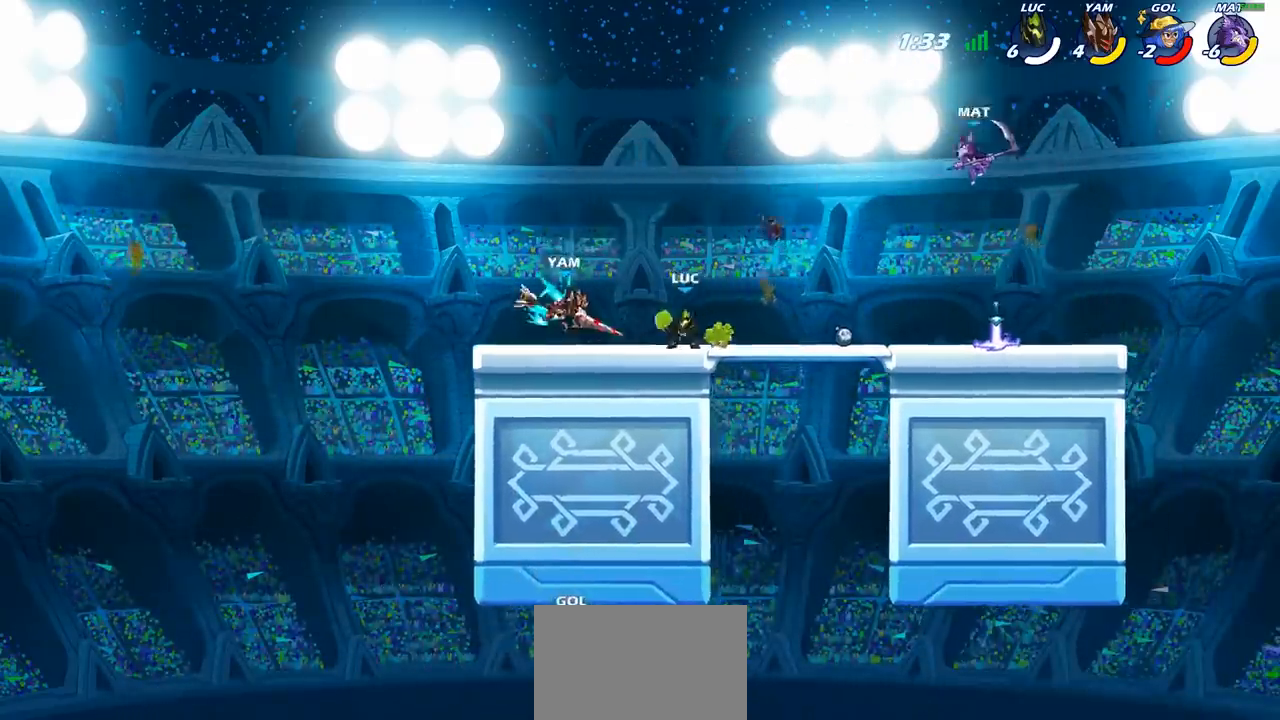
{"buttons": [], "left_stick": "center", "right_stick": "center", "events": [[83, "left_stick", "center"]]}
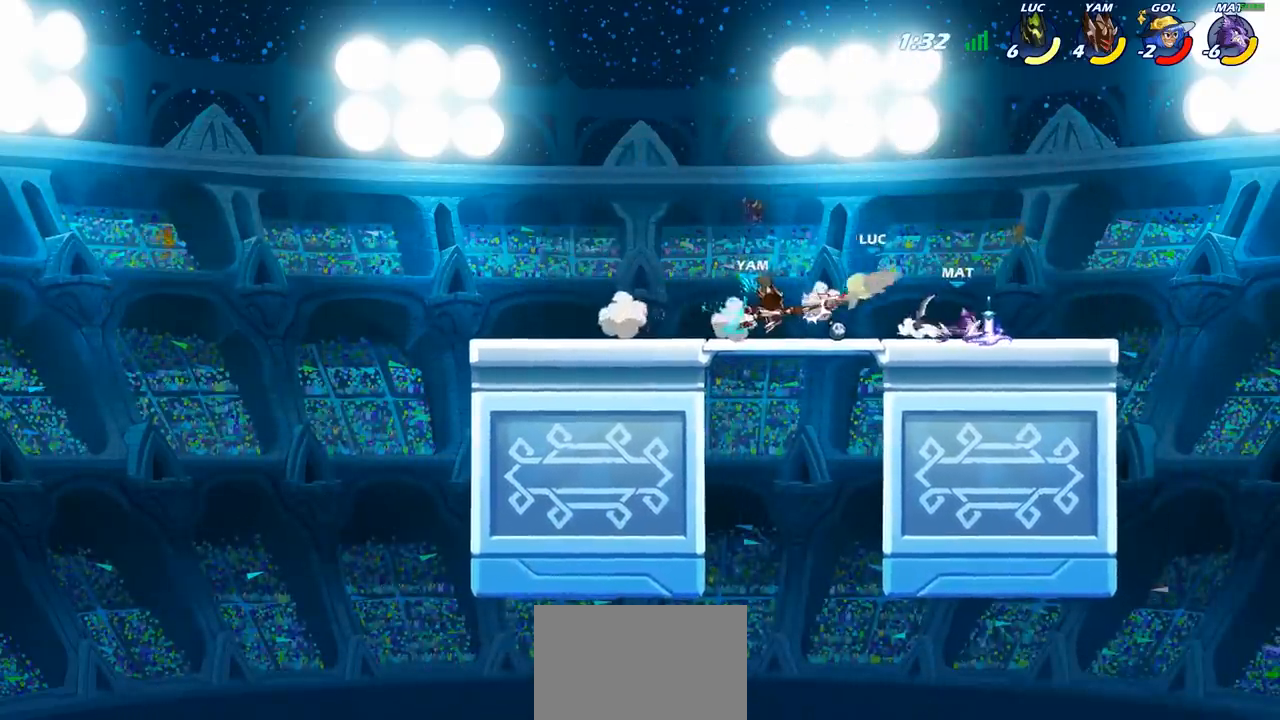
{"buttons": [], "left_stick": "left", "right_stick": "center", "events": [[83, "left_stick", "left"], [267, "CROSS", "down"], [400, "CROSS", "up"]]}
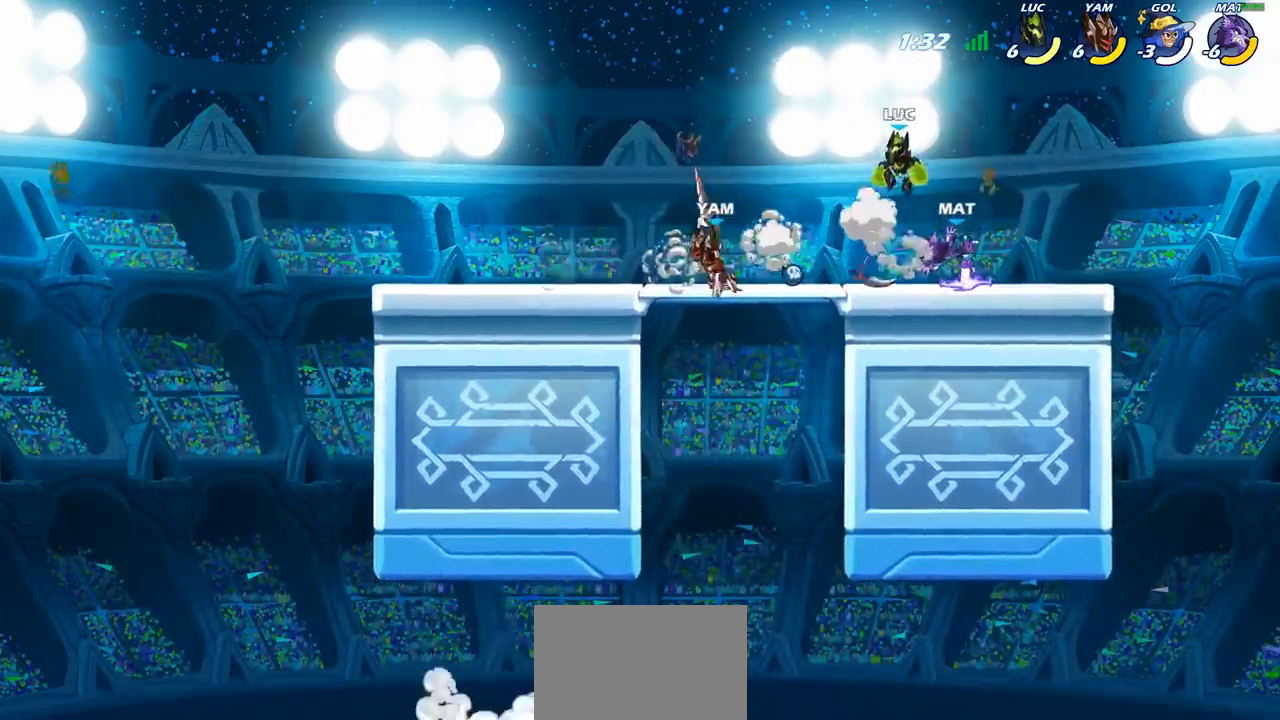
{"buttons": [], "left_stick": "left", "right_stick": "center", "events": []}
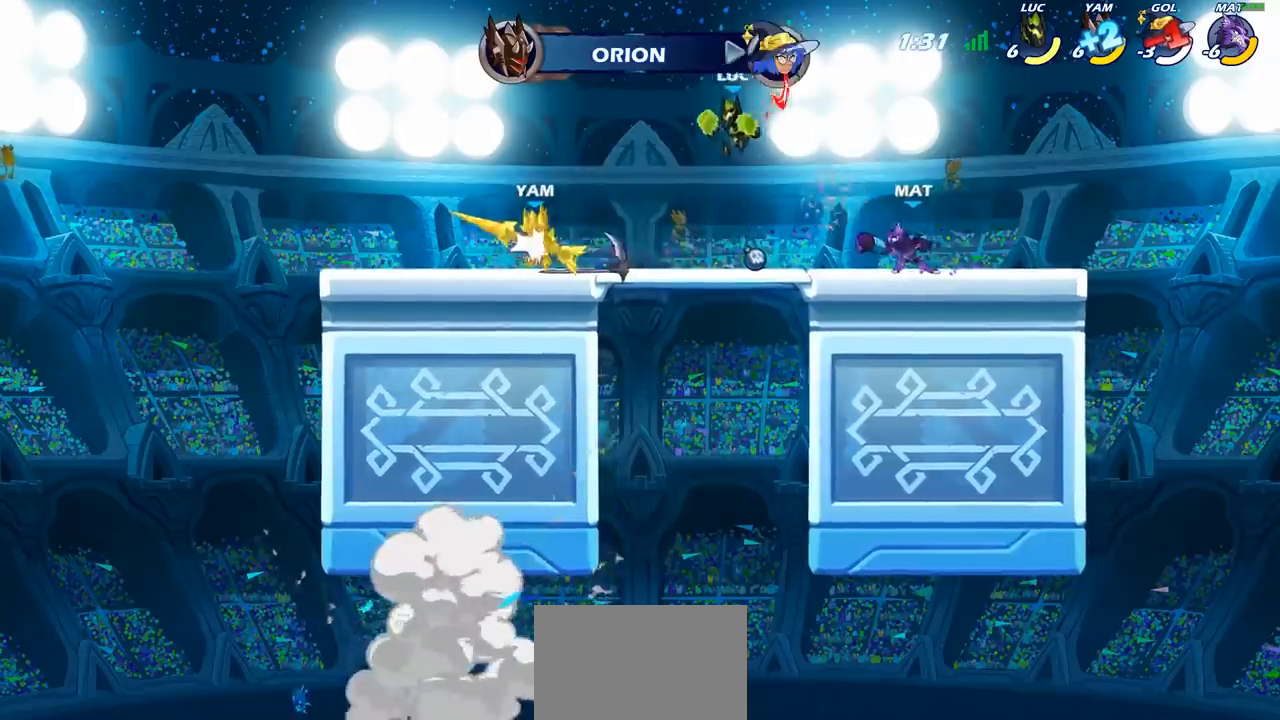
{"buttons": [], "left_stick": "down-left", "right_stick": "center", "events": [[100, "left_stick", "up-left"], [133, "R2", "down"], [367, "R2", "up"], [417, "left_stick", "down-left"]]}
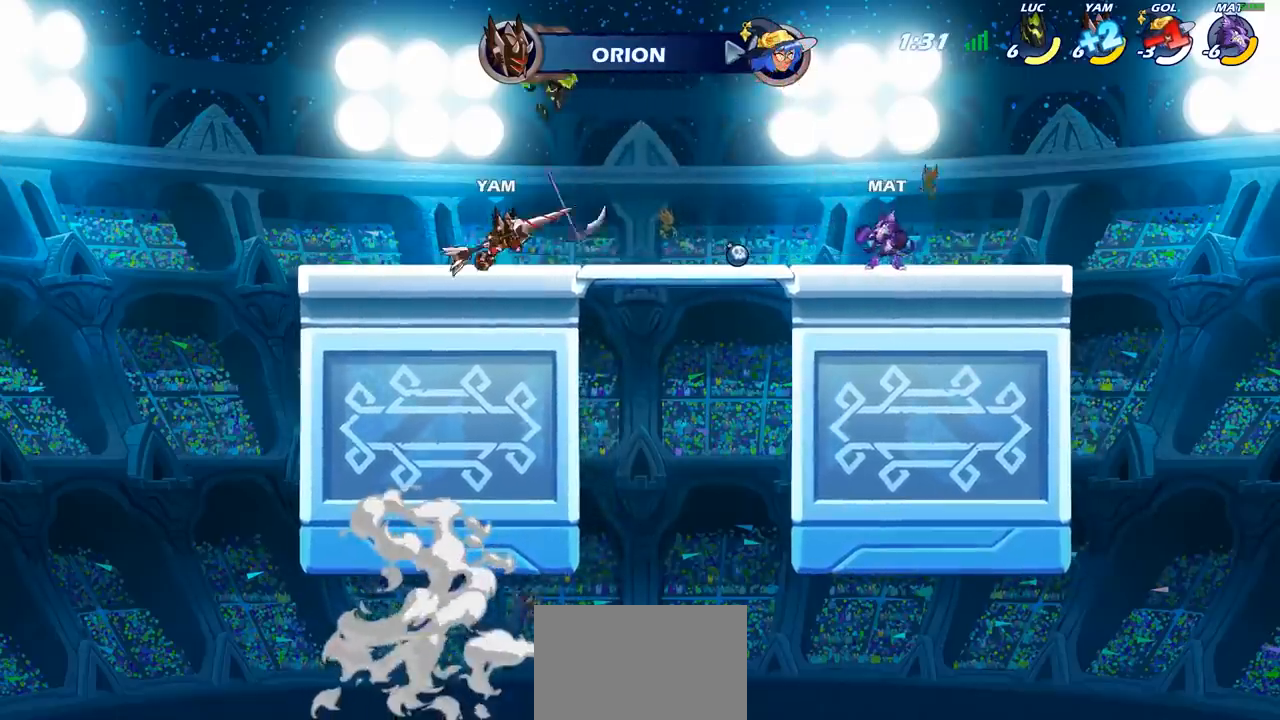
{"buttons": ["SQUARE"], "left_stick": "center", "right_stick": "center", "events": [[100, "left_stick", "left"], [233, "left_stick", "down"], [417, "left_stick", "right"], [483, "left_stick", "center"], [500, "SQUARE", "down"]]}
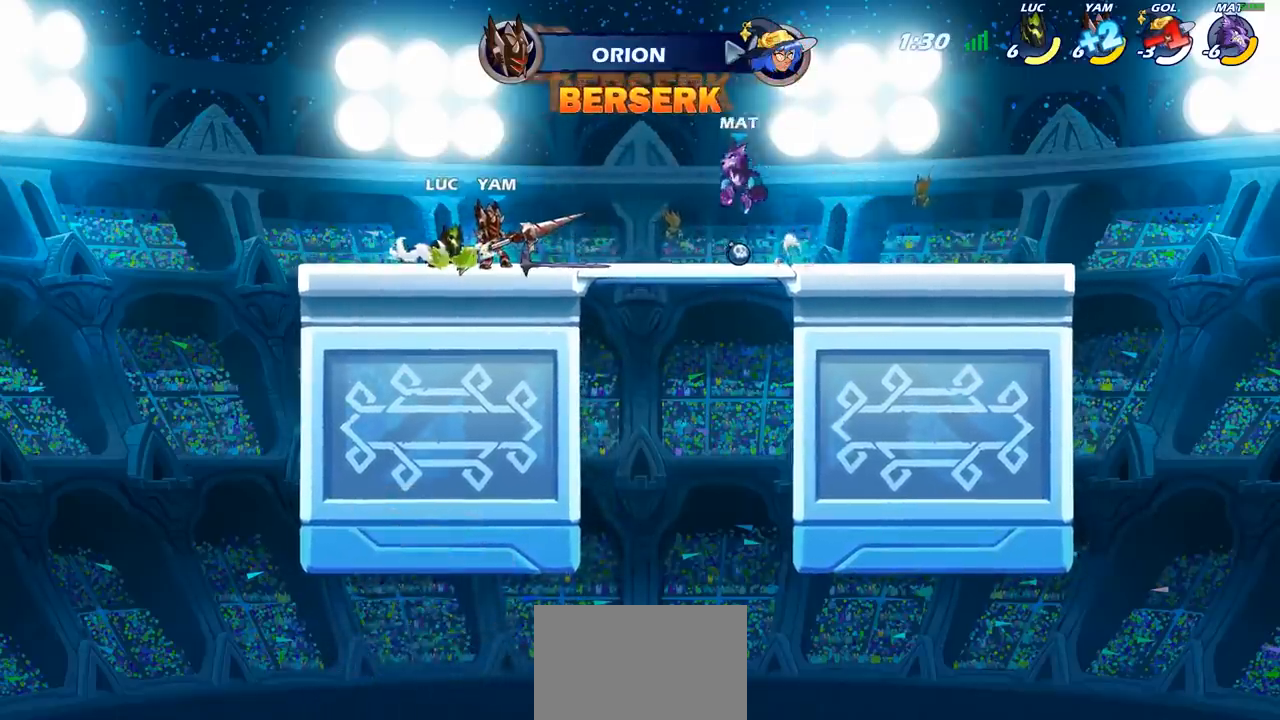
{"buttons": ["SQUARE"], "left_stick": "center", "right_stick": "center", "events": [[67, "SQUARE", "up"], [150, "SQUARE", "down"], [250, "SQUARE", "up"], [333, "SQUARE", "down"], [433, "SQUARE", "up"], [500, "SQUARE", "down"]]}
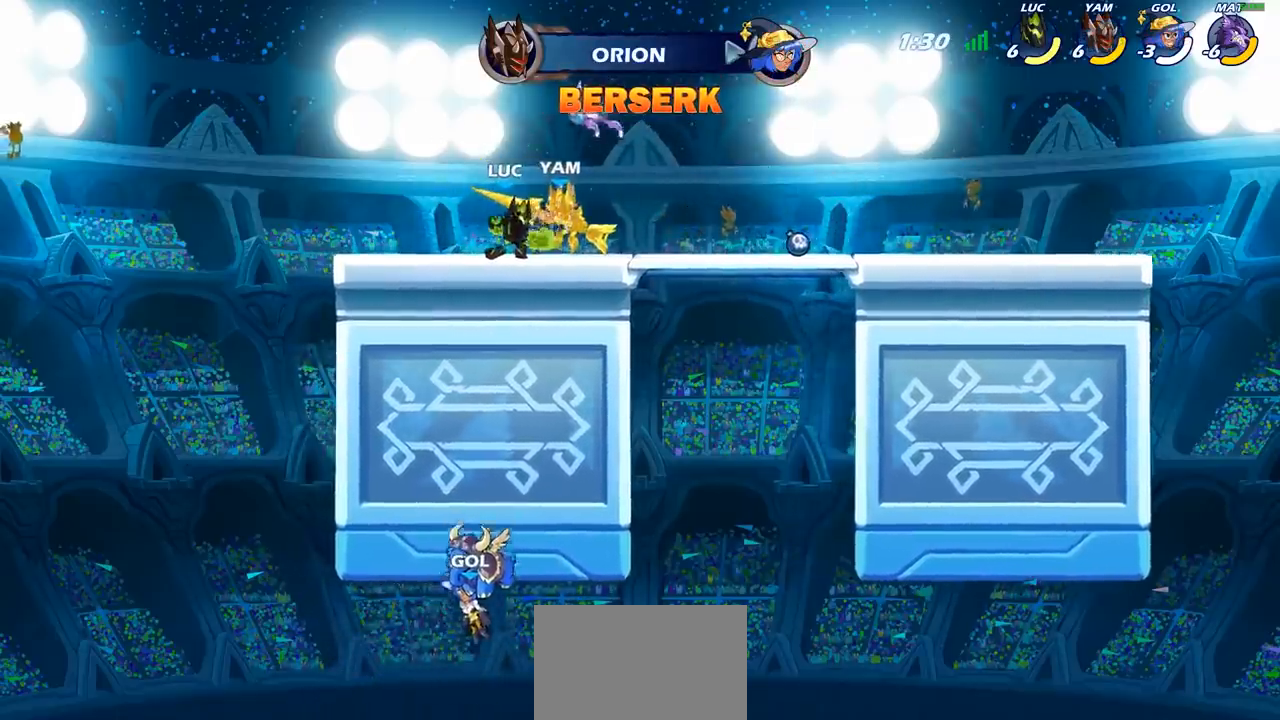
{"buttons": ["R2"], "left_stick": "right", "right_stick": "center", "events": [[83, "SQUARE", "up"], [183, "SQUARE", "down"], [300, "SQUARE", "up"], [317, "left_stick", "right"], [500, "R2", "down"]]}
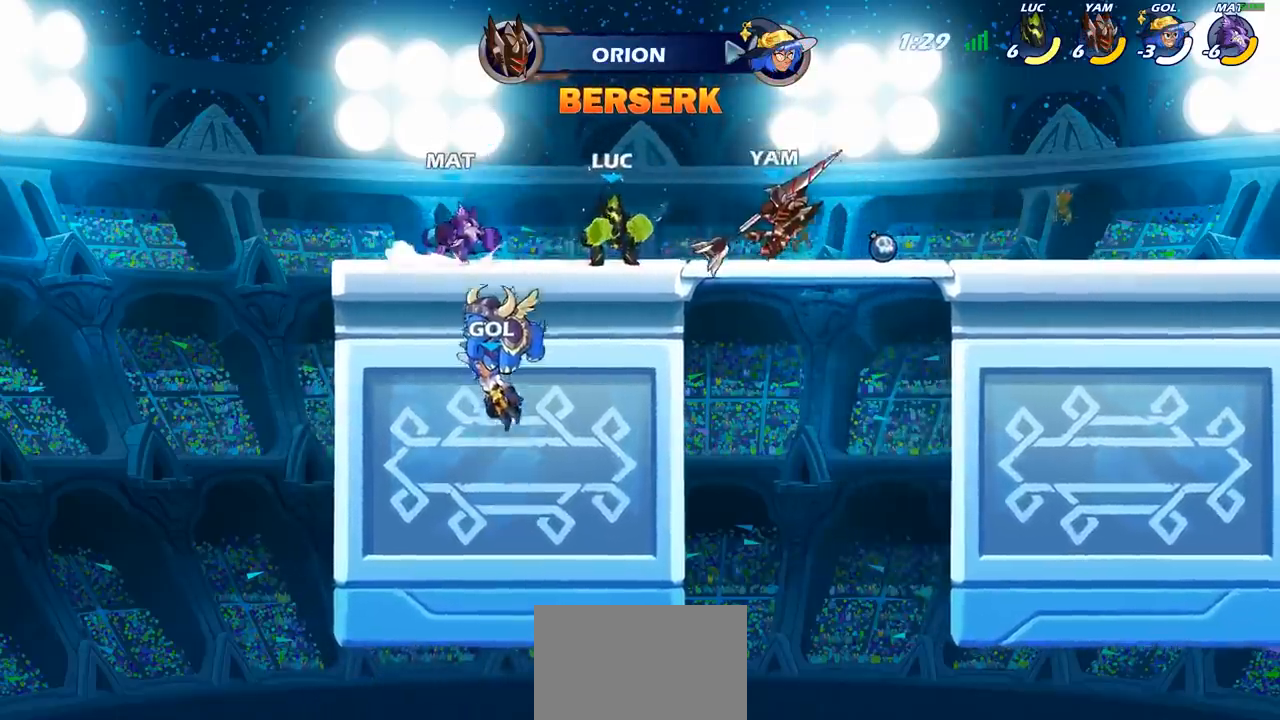
{"buttons": [], "left_stick": "center", "right_stick": "center", "events": [[83, "CIRCLE", "down"], [117, "R2", "up"], [183, "CIRCLE", "up"], [467, "left_stick", "center"]]}
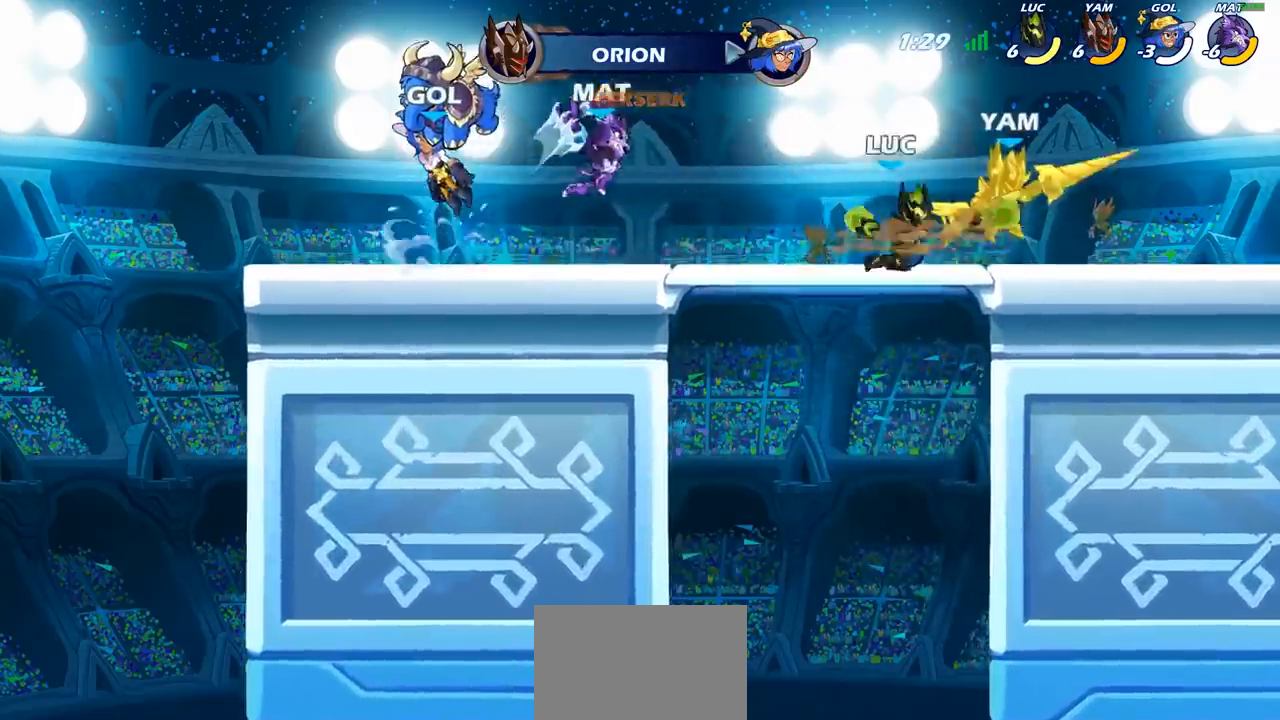
{"buttons": [], "left_stick": "center", "right_stick": "center", "events": []}
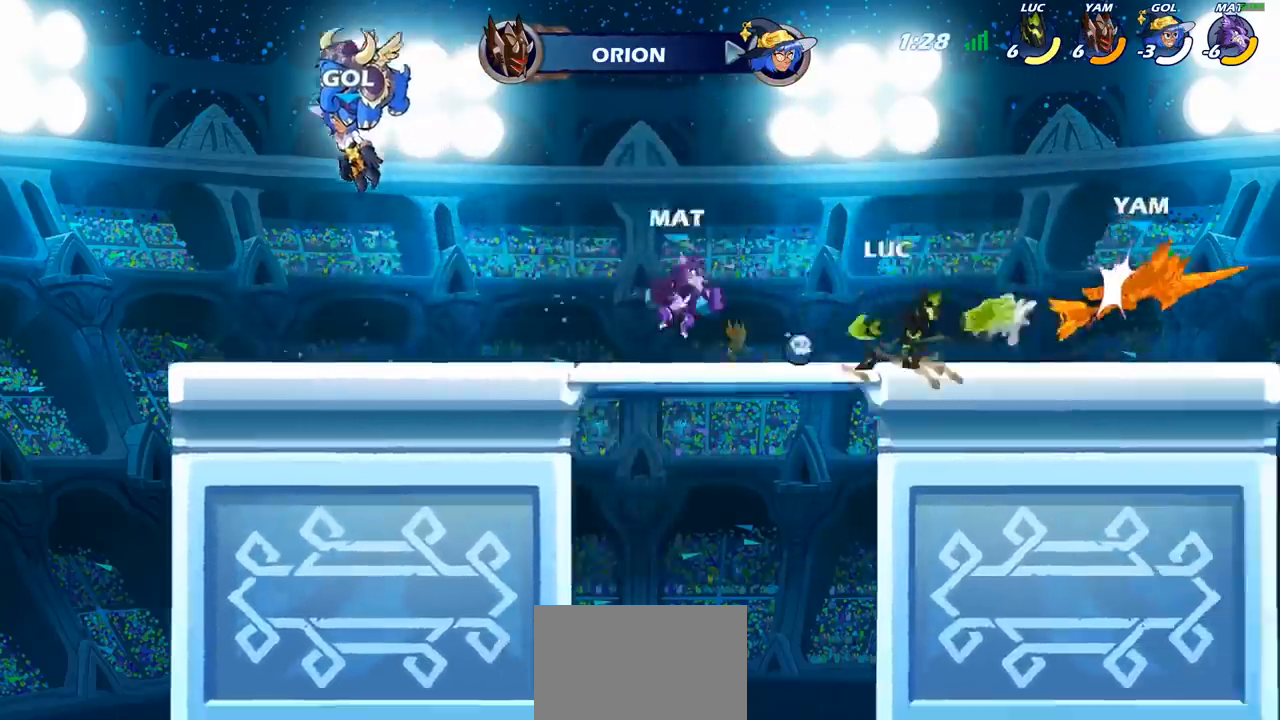
{"buttons": [], "left_stick": "right", "right_stick": "center", "events": [[83, "left_stick", "right"], [300, "R2", "down"], [500, "R2", "up"]]}
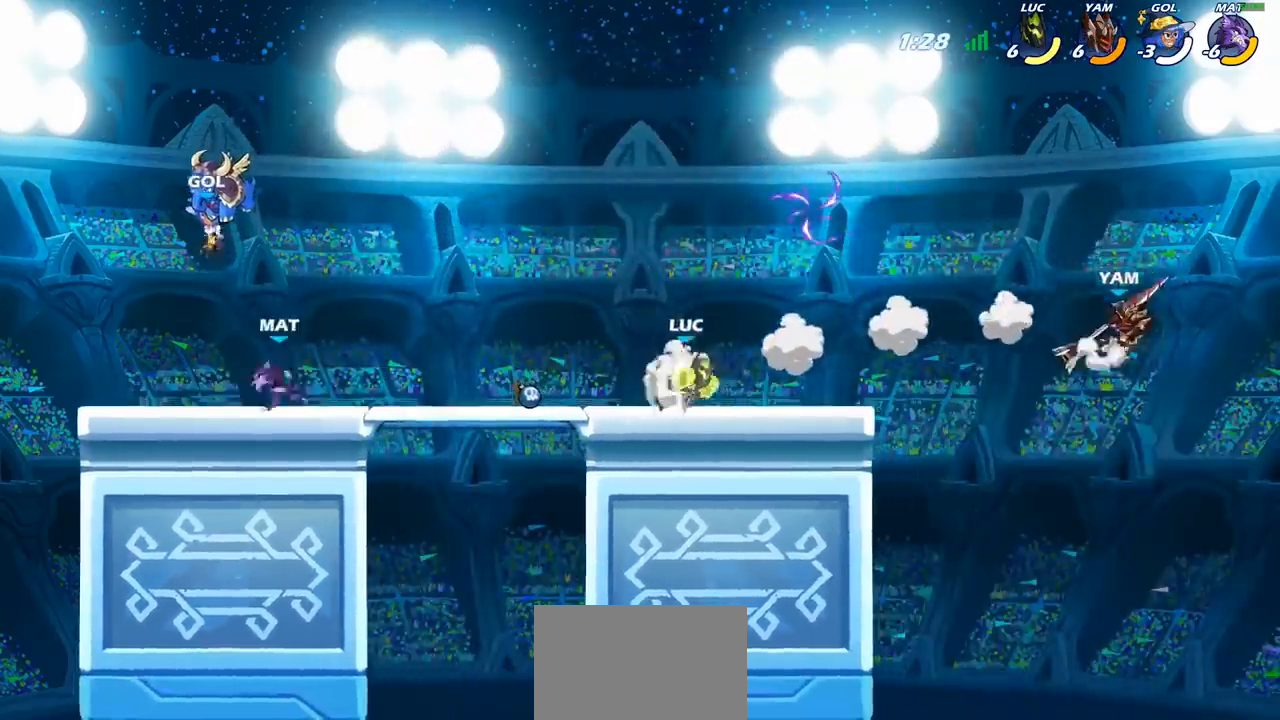
{"buttons": ["CIRCLE"], "left_stick": "up-right", "right_stick": "center", "events": [[250, "CROSS", "down"], [333, "left_stick", "up-right"], [383, "CROSS", "up"], [467, "CIRCLE", "down"]]}
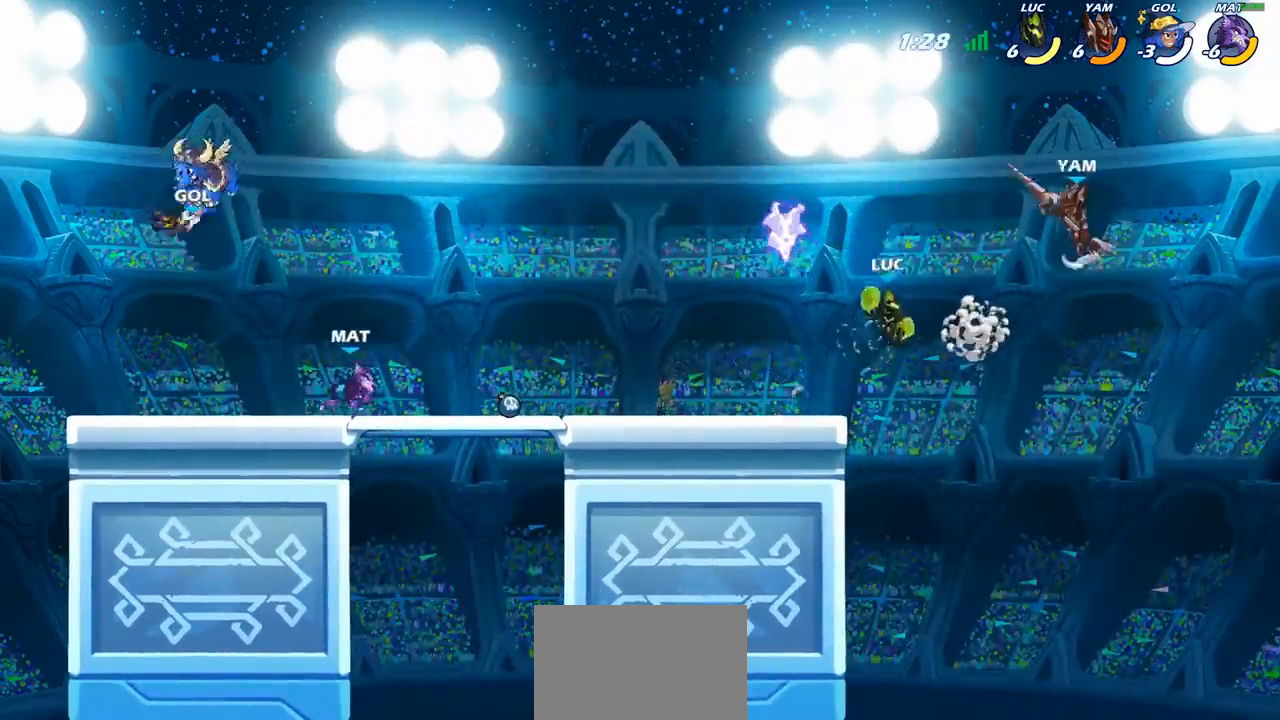
{"buttons": [], "left_stick": "center", "right_stick": "center", "events": [[117, "CIRCLE", "up"], [317, "left_stick", "center"]]}
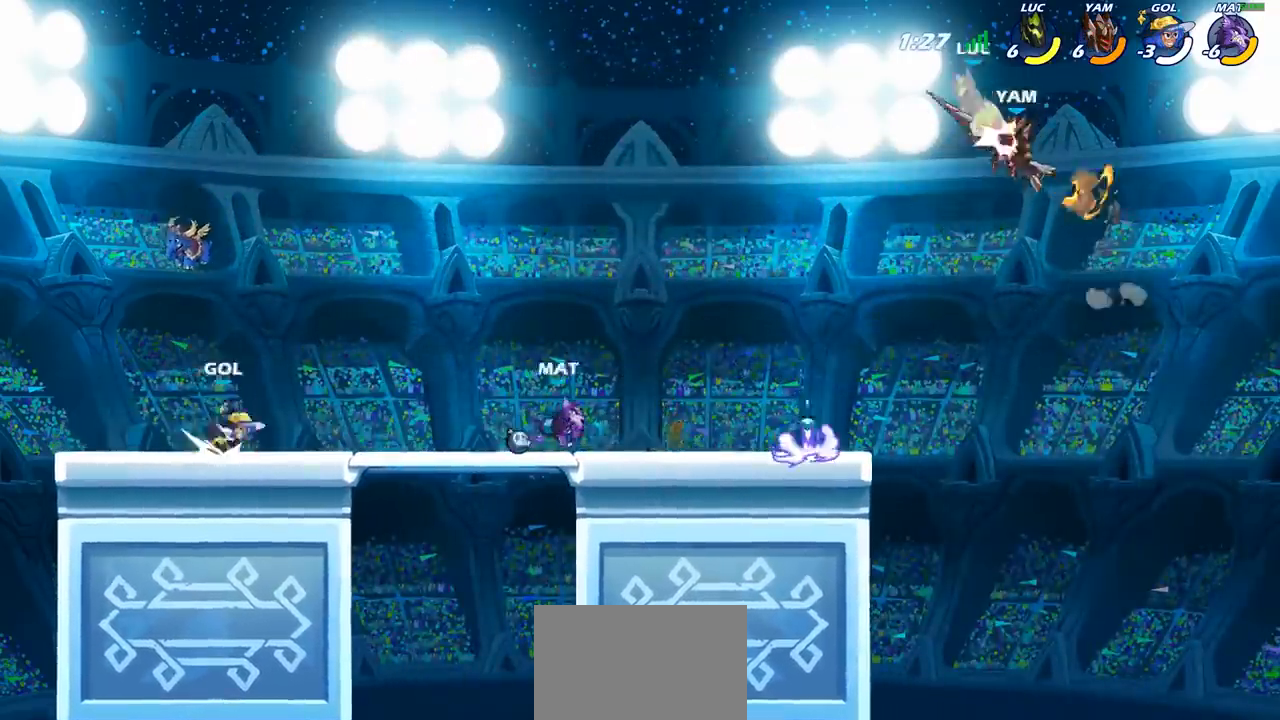
{"buttons": [], "left_stick": "down-left", "right_stick": "center", "events": [[133, "SQUARE", "down"], [200, "SQUARE", "up"], [200, "left_stick", "left"], [400, "left_stick", "down-left"]]}
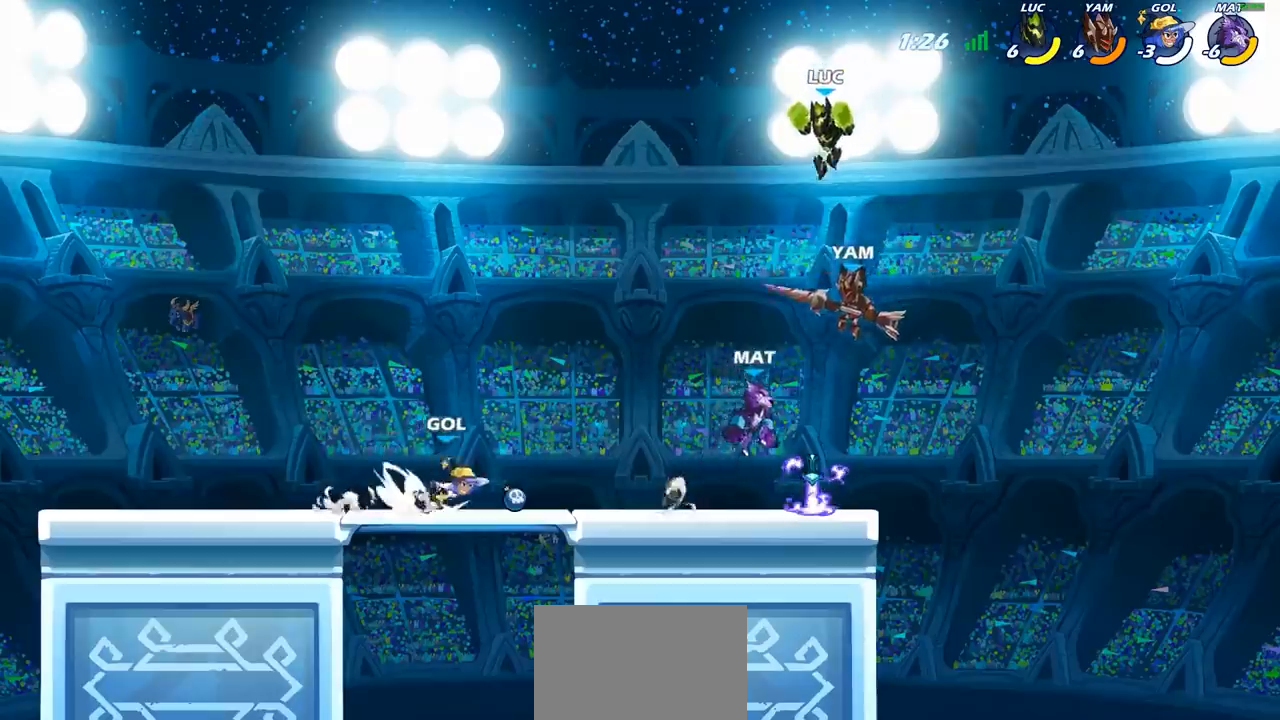
{"buttons": [], "left_stick": "center", "right_stick": "center", "events": [[17, "SQUARE", "down"], [133, "SQUARE", "up"], [333, "left_stick", "center"]]}
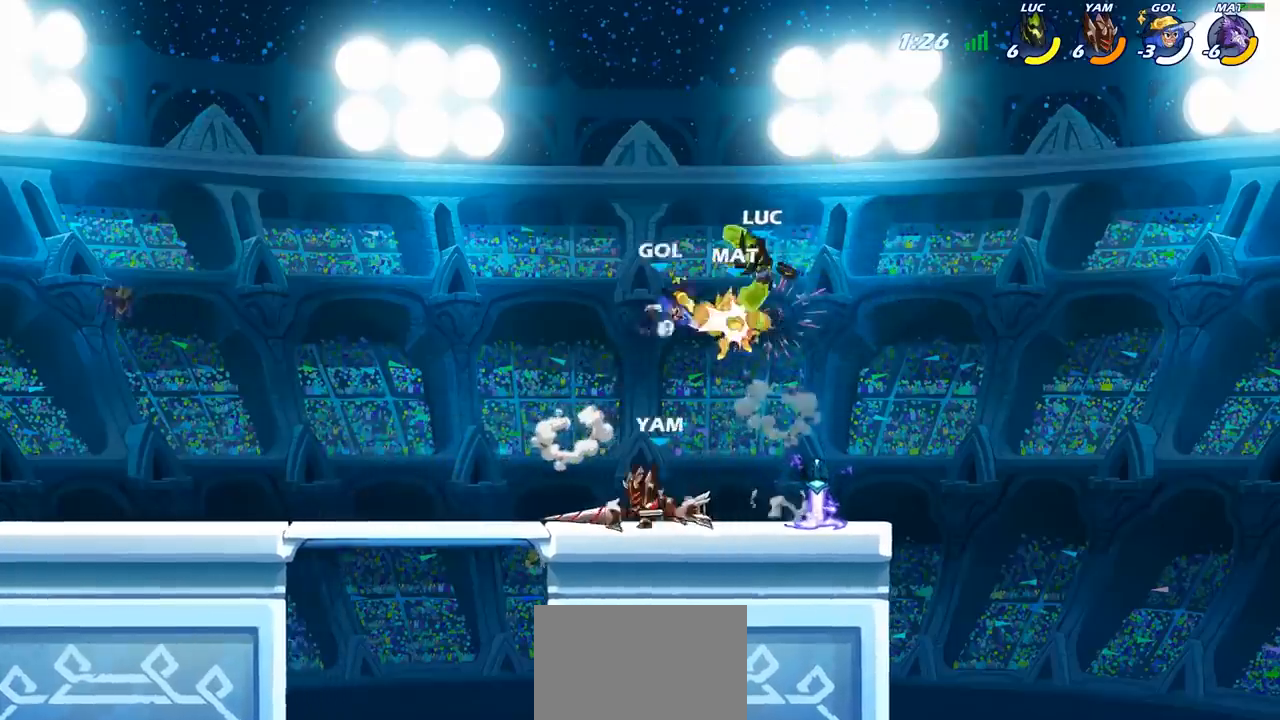
{"buttons": ["R2"], "left_stick": "left", "right_stick": "center", "events": [[300, "left_stick", "left"], [350, "R2", "down"]]}
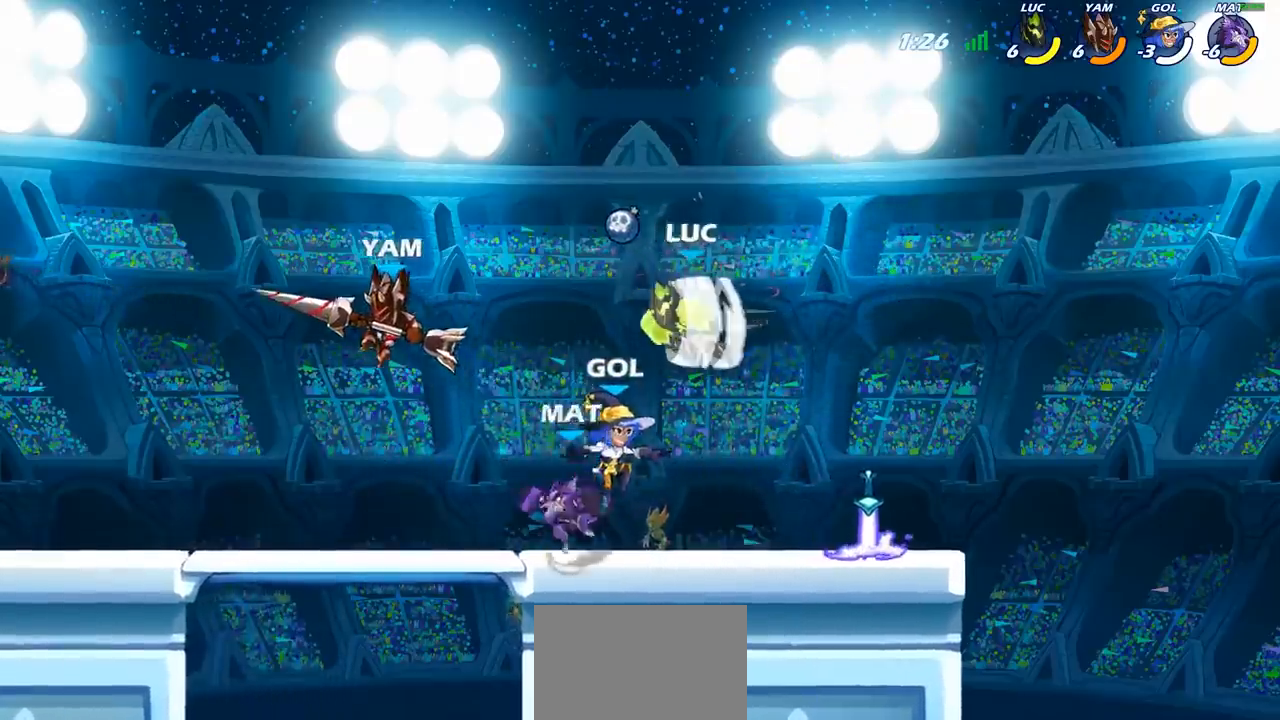
{"buttons": [], "left_stick": "left", "right_stick": "center", "events": [[33, "R2", "up"], [250, "SQUARE", "down"], [367, "SQUARE", "up"]]}
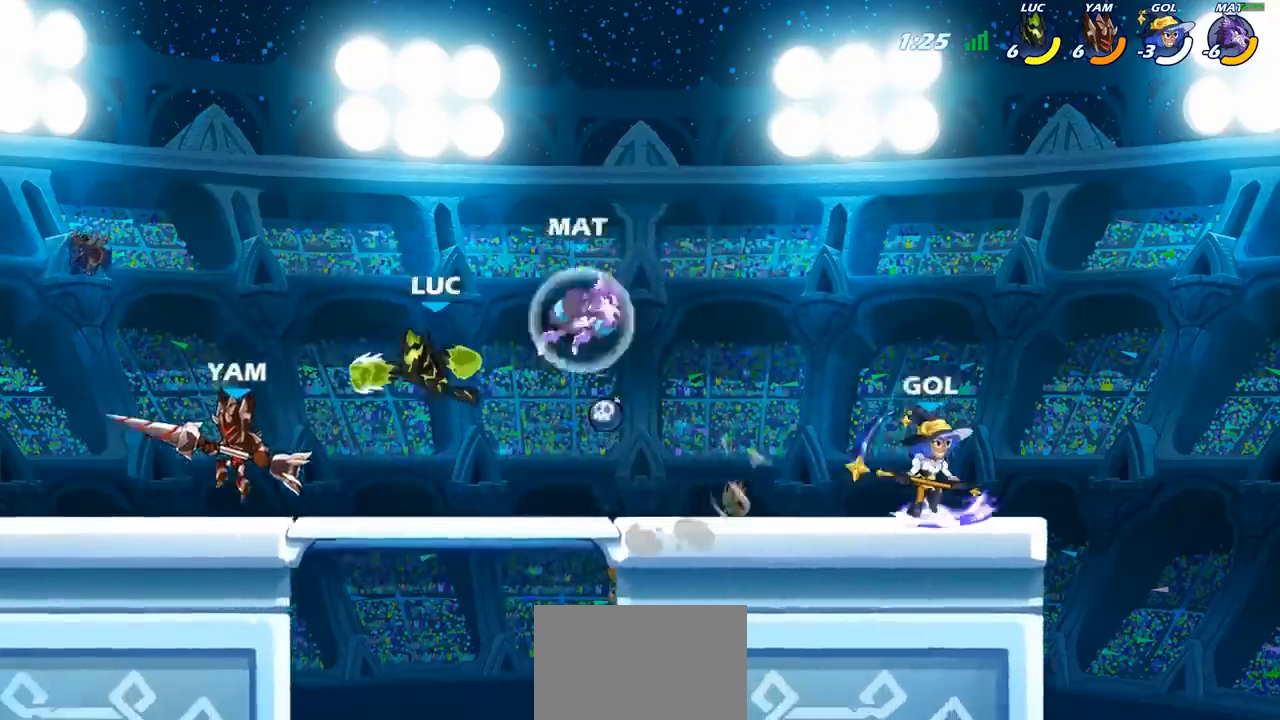
{"buttons": ["CROSS"], "left_stick": "up-right", "right_stick": "center", "events": [[400, "CROSS", "down"], [483, "left_stick", "up-right"]]}
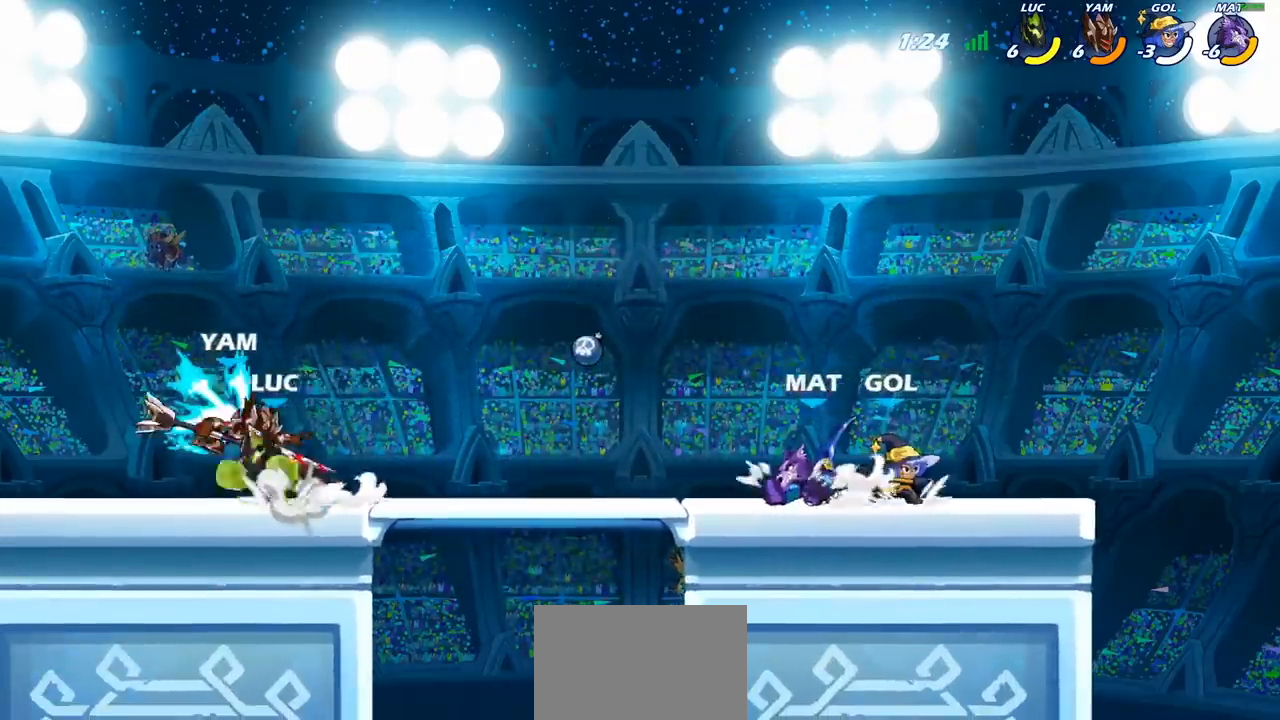
{"buttons": [], "left_stick": "center", "right_stick": "center", "events": [[50, "CROSS", "up"], [133, "left_stick", "right"], [350, "left_stick", "center"]]}
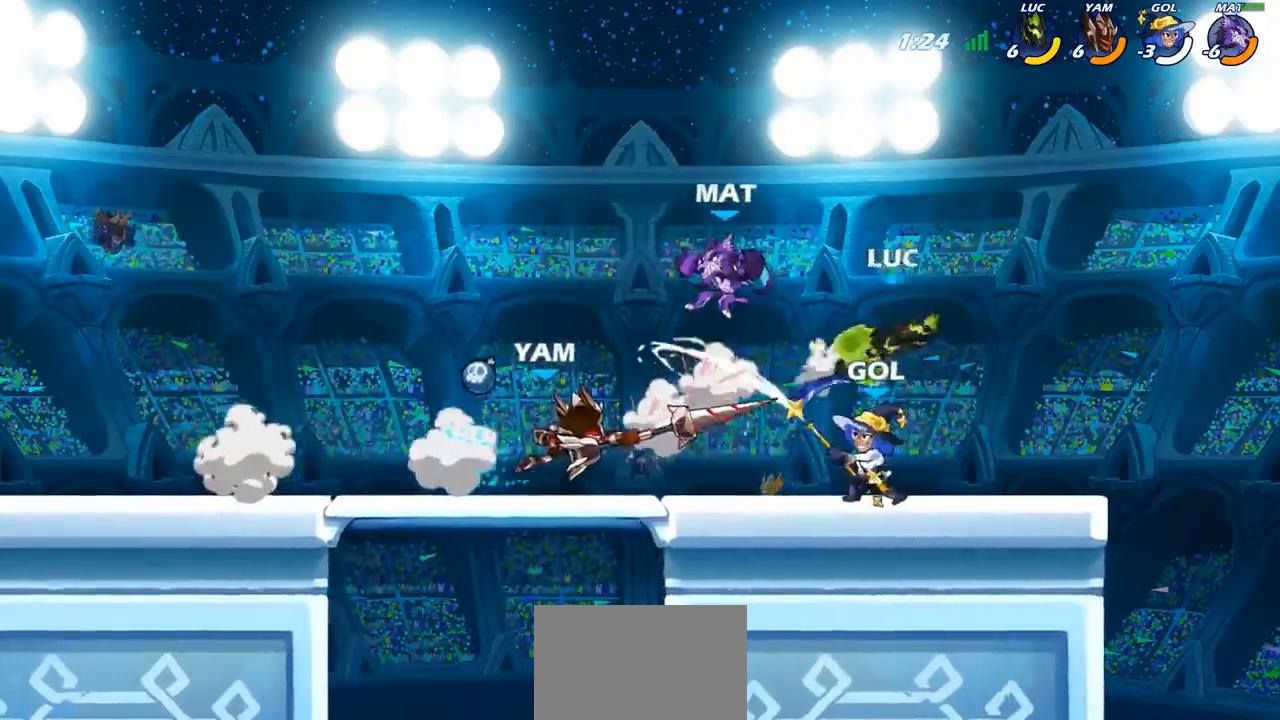
{"buttons": [], "left_stick": "down-left", "right_stick": "center", "events": [[100, "left_stick", "left"], [250, "CROSS", "down"], [417, "CROSS", "up"], [500, "left_stick", "down-left"]]}
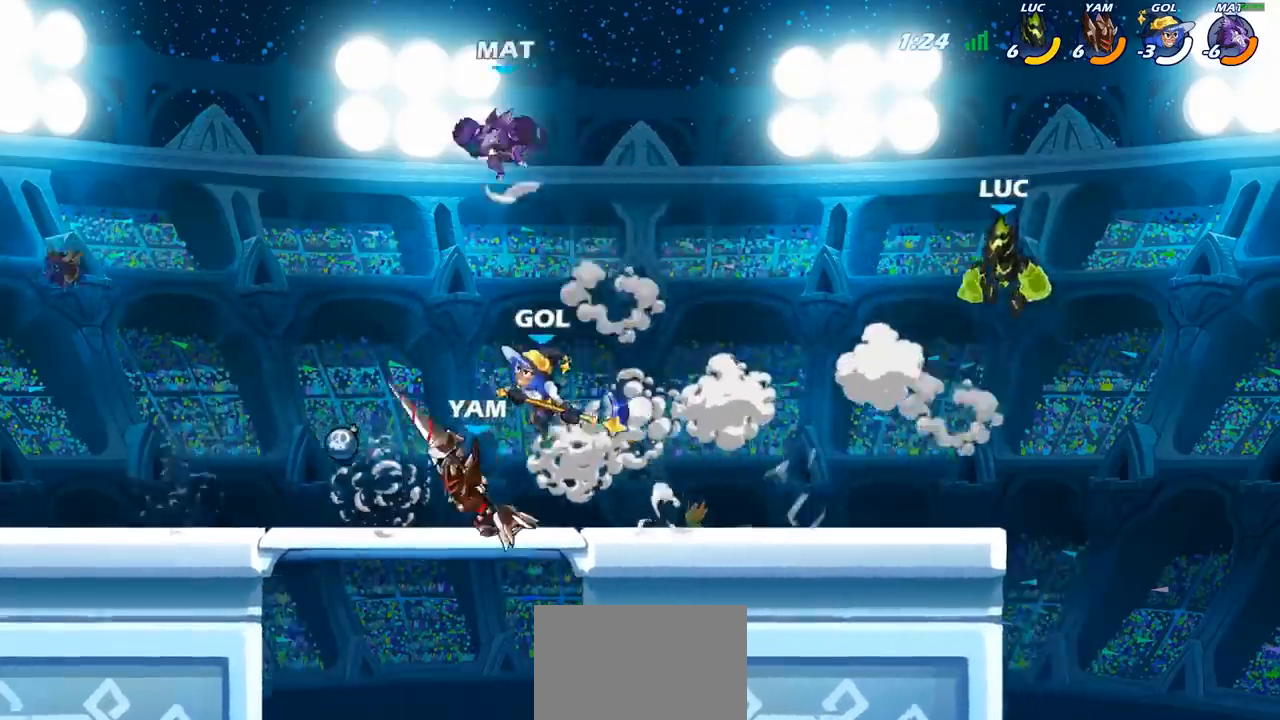
{"buttons": [], "left_stick": "left", "right_stick": "center", "events": [[233, "left_stick", "left"]]}
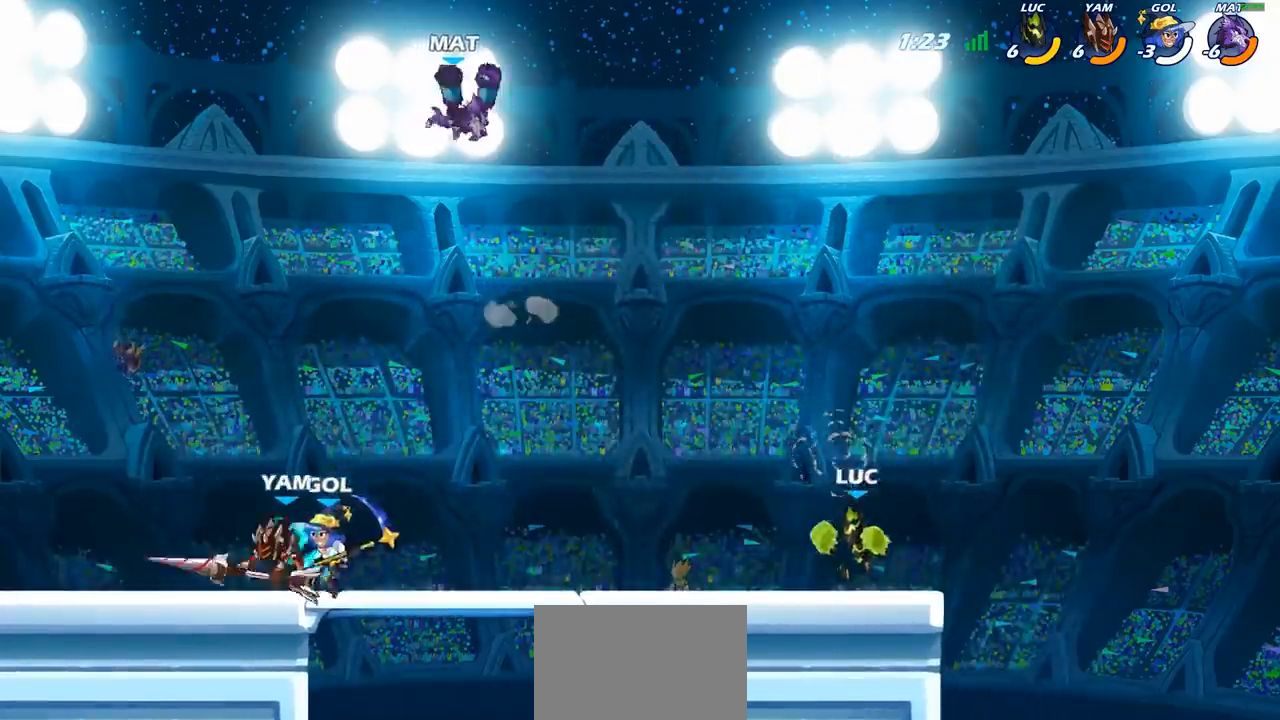
{"buttons": ["R2"], "left_stick": "left", "right_stick": "center", "events": [[133, "left_stick", "right"], [333, "left_stick", "left"], [467, "R2", "down"]]}
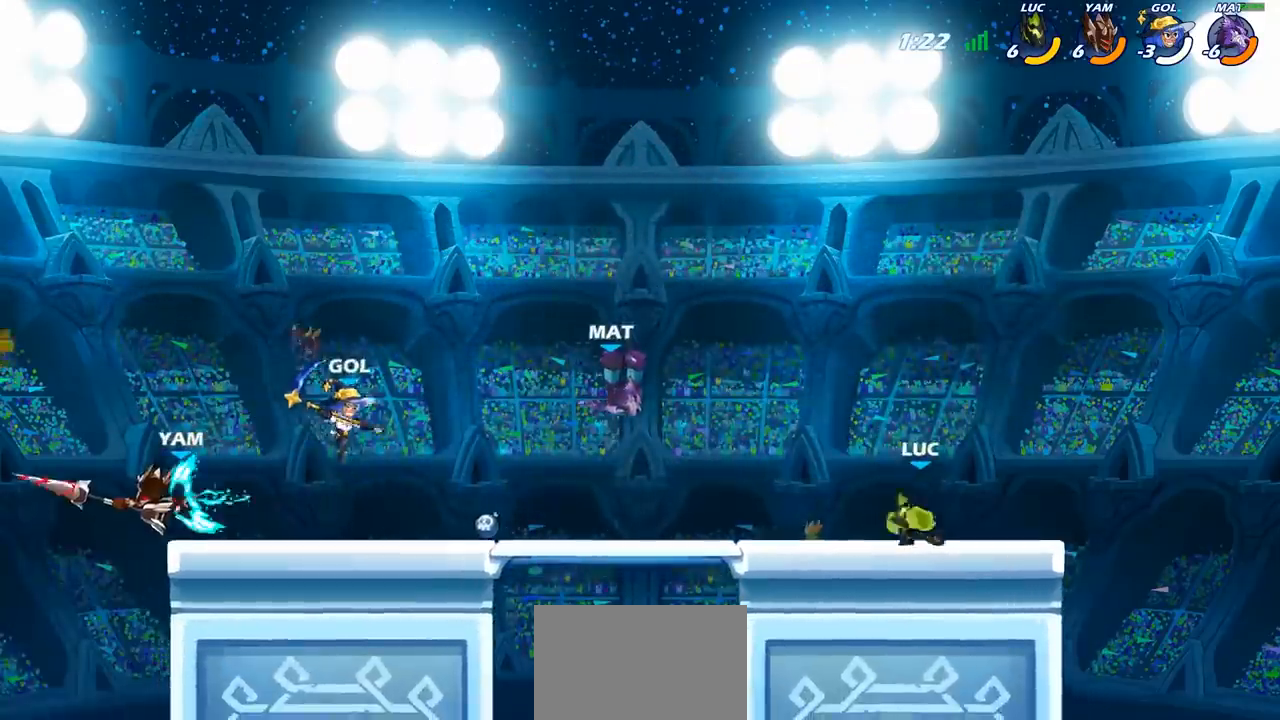
{"buttons": [], "left_stick": "center", "right_stick": "center", "events": [[83, "CIRCLE", "down"], [100, "R2", "up"], [167, "CIRCLE", "up"], [467, "left_stick", "center"]]}
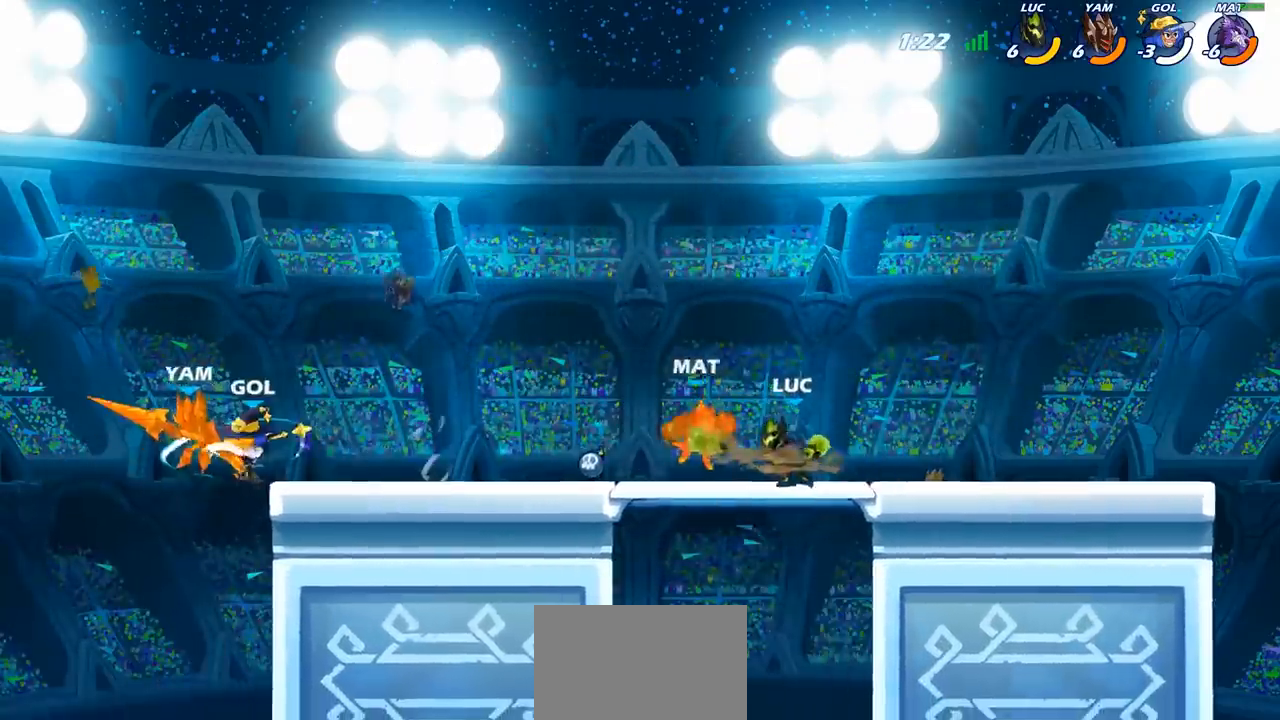
{"buttons": [], "left_stick": "center", "right_stick": "center", "events": []}
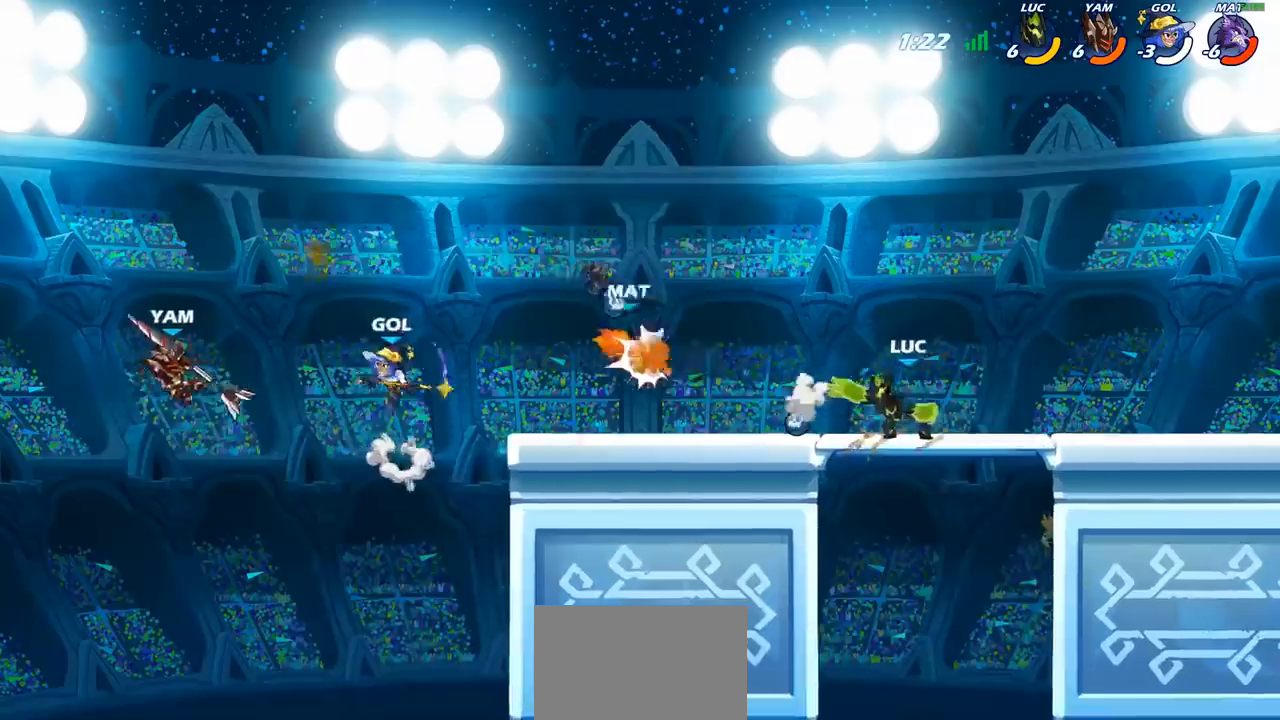
{"buttons": [], "left_stick": "left", "right_stick": "center", "events": [[167, "left_stick", "left"]]}
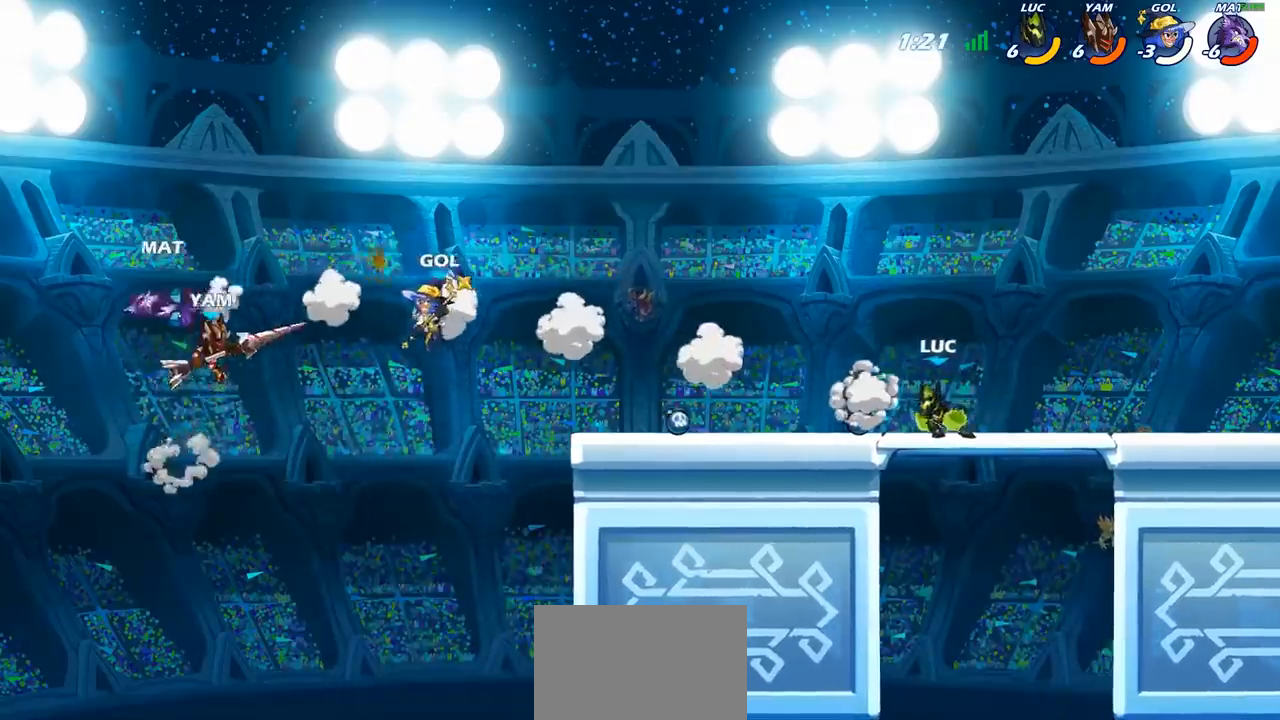
{"buttons": ["R2"], "left_stick": "up-left", "right_stick": "center", "events": [[83, "left_stick", "up-right"], [183, "left_stick", "up-left"], [350, "R2", "down"]]}
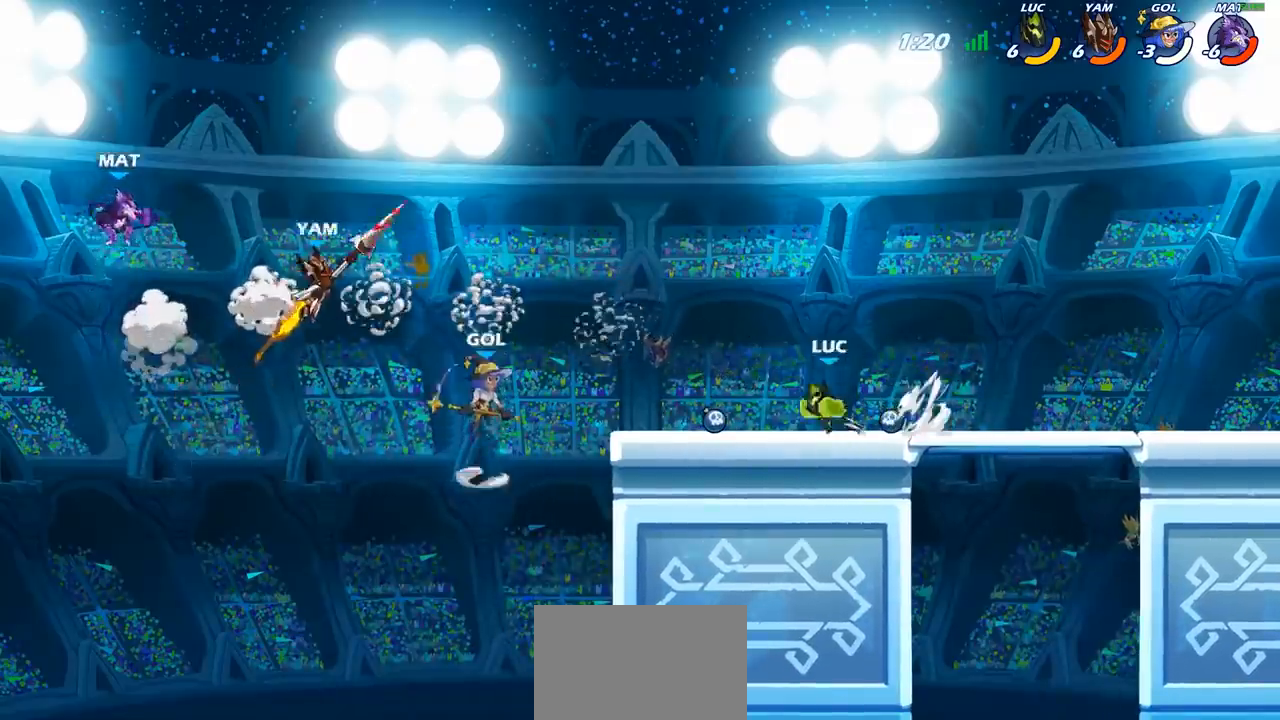
{"buttons": ["R2"], "left_stick": "center", "right_stick": "center", "events": [[33, "left_stick", "center"], [50, "R2", "up"], [250, "CROSS", "down"], [383, "CROSS", "up"], [500, "R2", "down"]]}
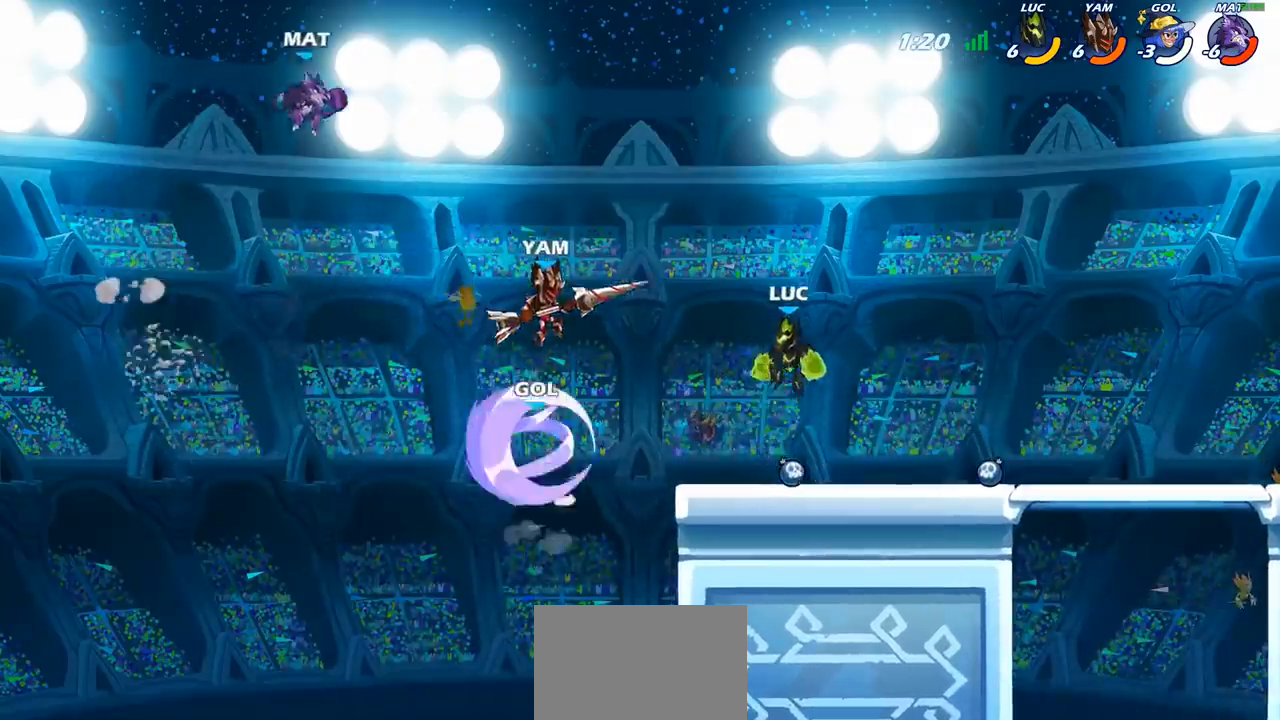
{"buttons": [], "left_stick": "center", "right_stick": "center", "events": [[33, "CIRCLE", "down"], [133, "R2", "up"], [483, "CIRCLE", "up"]]}
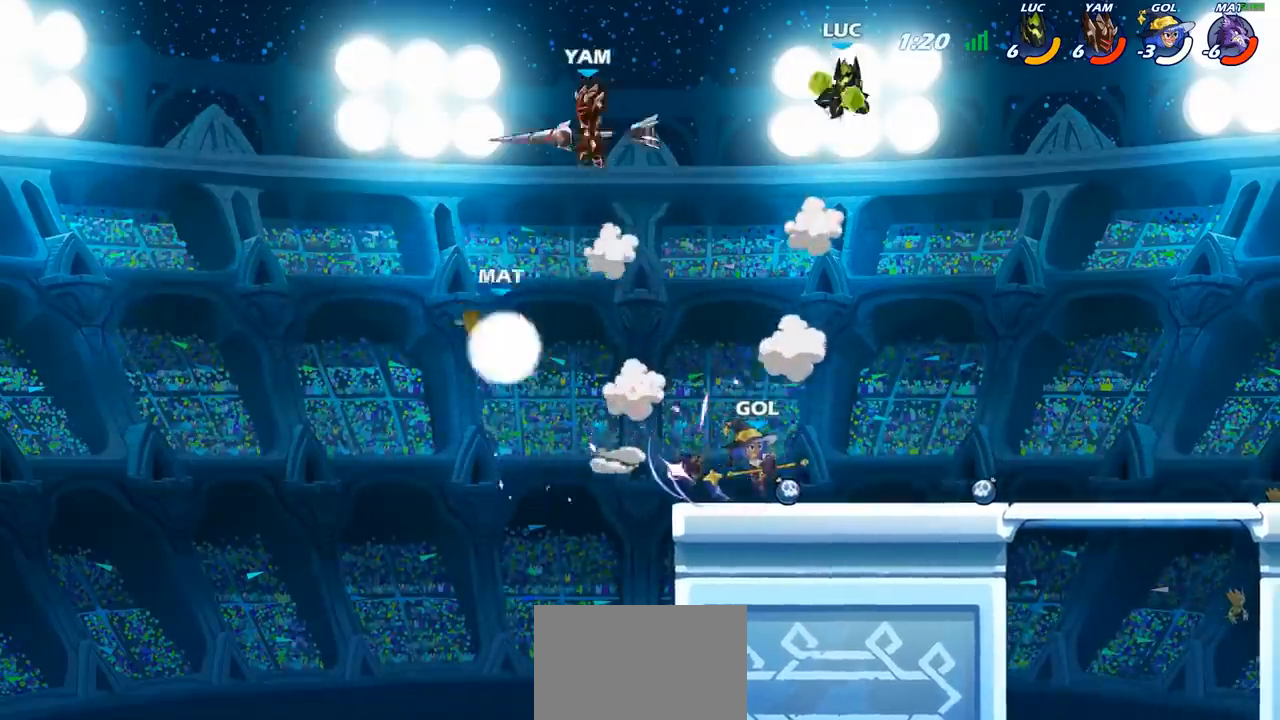
{"buttons": ["CIRCLE"], "left_stick": "down-left", "right_stick": "center", "events": [[100, "left_stick", "left"], [183, "left_stick", "down-left"], [383, "CIRCLE", "down"]]}